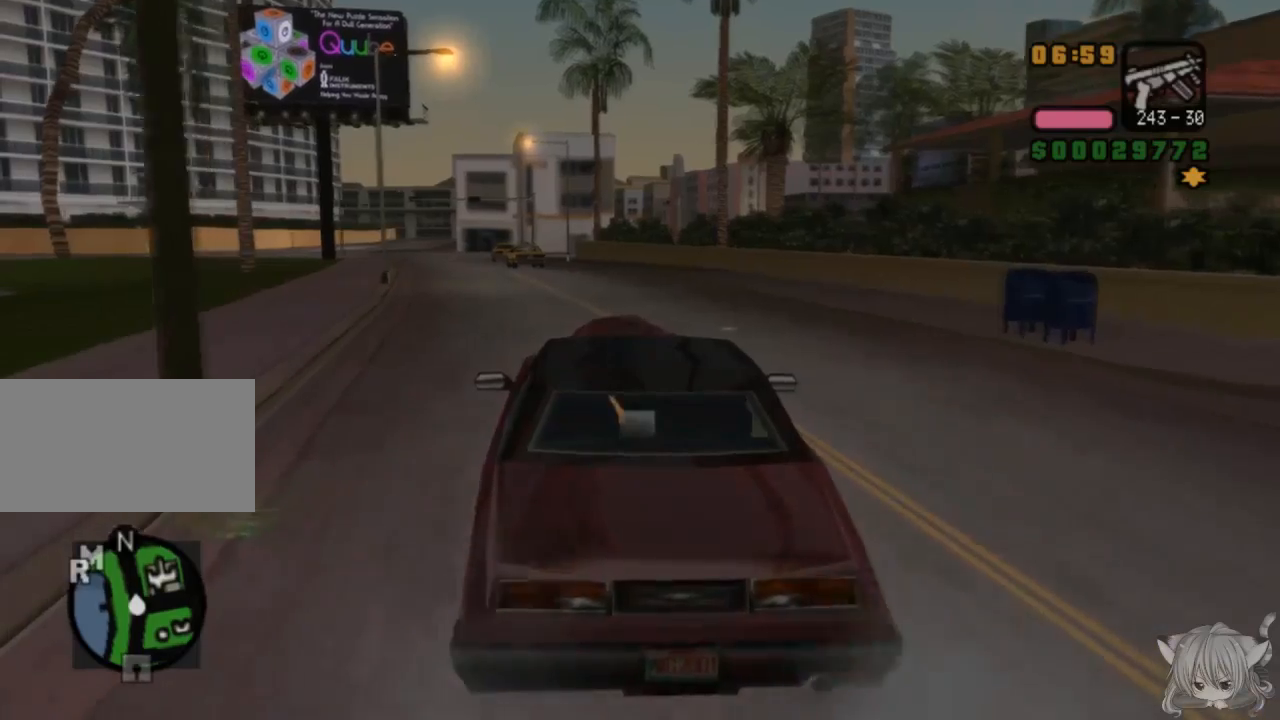
Gameplay with a controller (arcade stick); each line is a JSON object with the inputs held at the frame after it. "events" lists button and stick changes between this image and that frame as [ms after this image, input, new state], when the widget could be followed in between. Not read: L3 R3.
{"buttons": ["CROSS"], "left_stick": "center", "events": [[100, "left_stick", "center"], [300, "left_stick", "right"], [467, "left_stick", "center"]]}
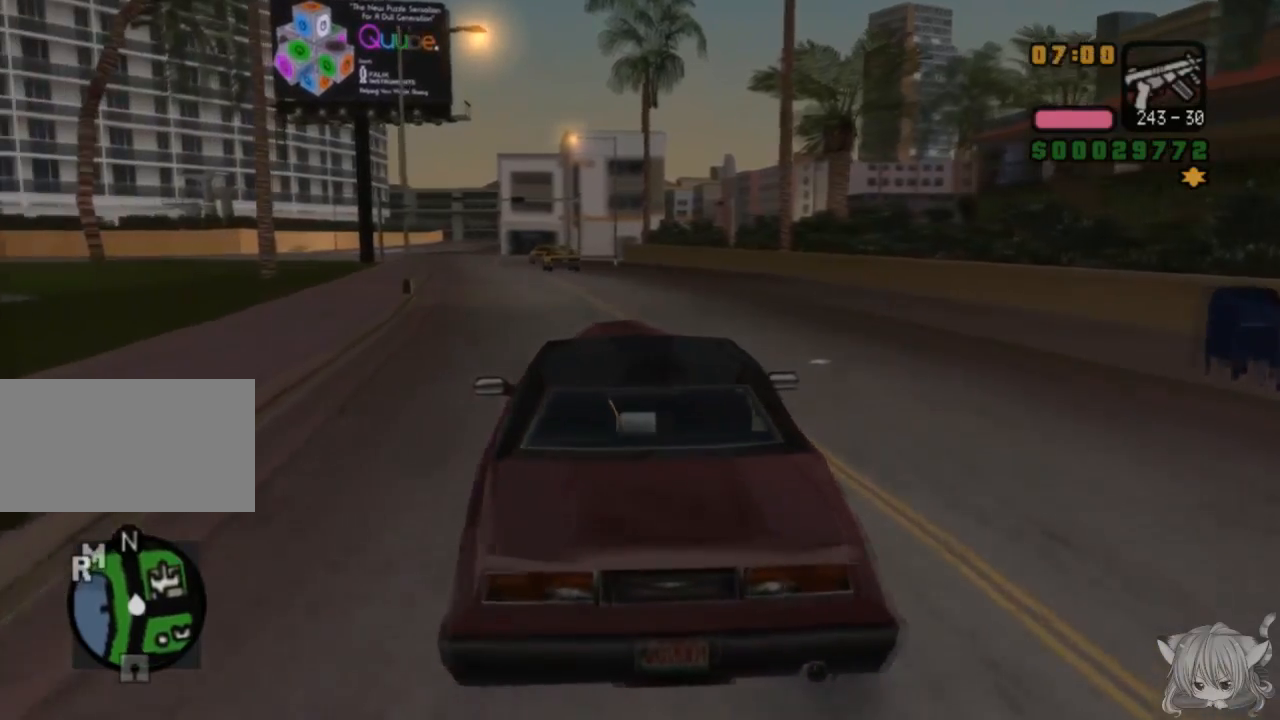
{"buttons": ["CROSS"], "left_stick": "center", "events": [[167, "left_stick", "left"], [367, "left_stick", "center"]]}
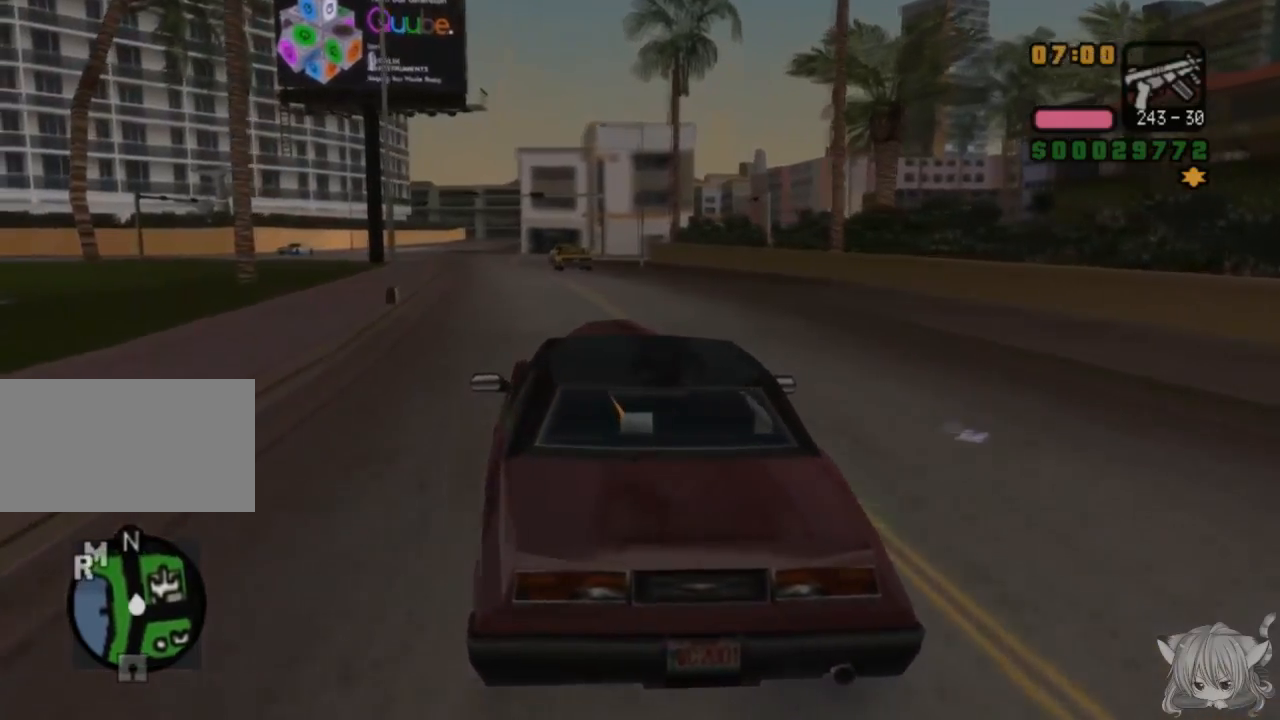
{"buttons": ["CROSS"], "left_stick": "left", "events": [[100, "left_stick", "right"], [300, "left_stick", "center"], [467, "left_stick", "left"]]}
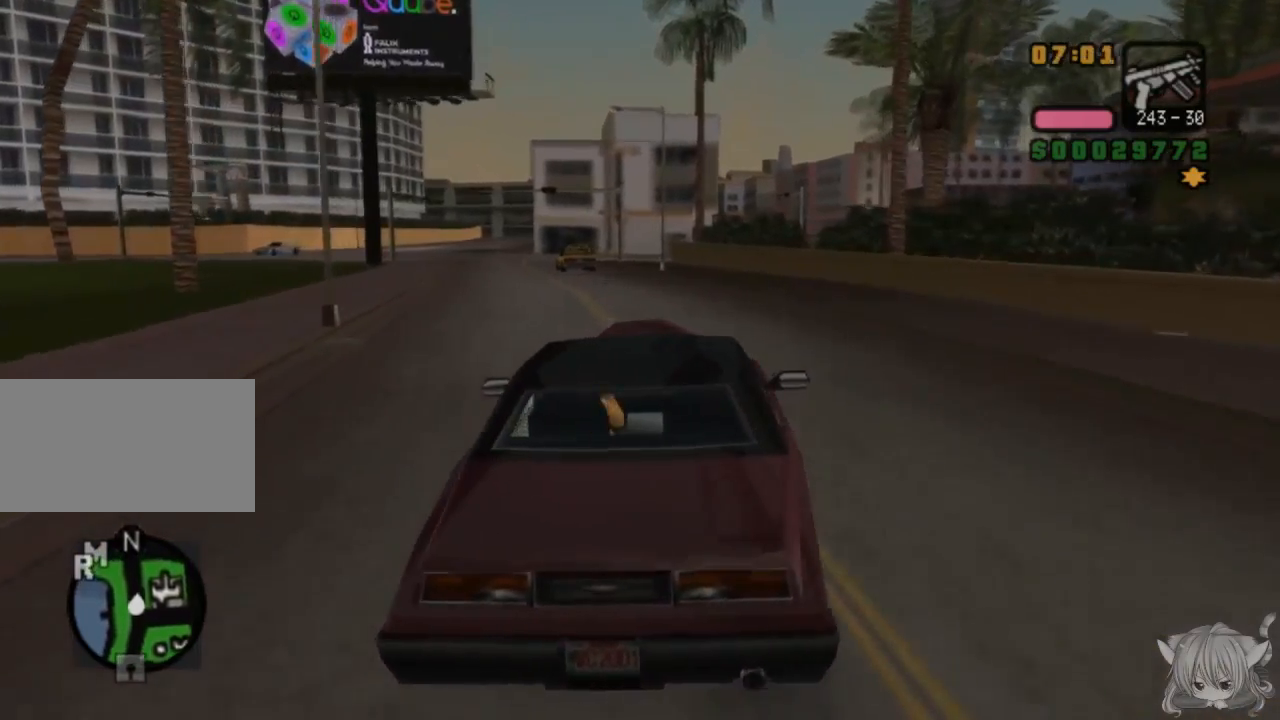
{"buttons": ["CROSS"], "left_stick": "left", "events": [[167, "left_stick", "center"], [400, "left_stick", "left"]]}
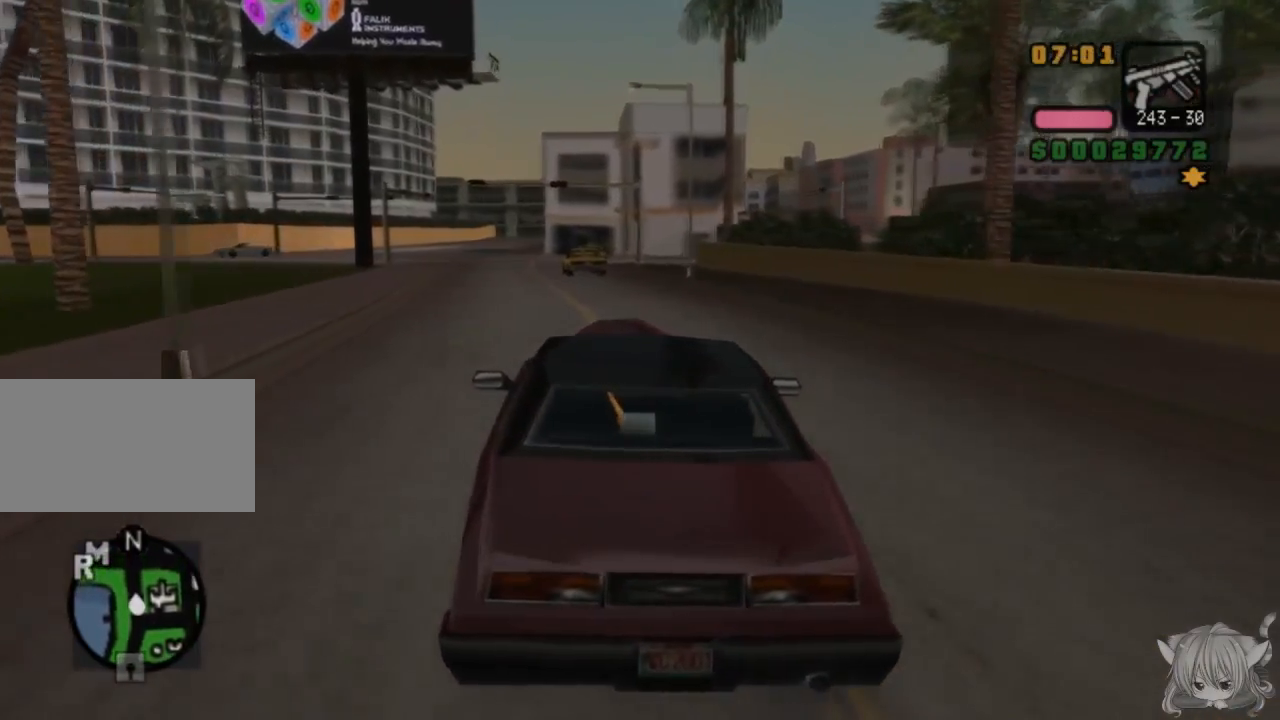
{"buttons": ["CROSS"], "left_stick": "right", "events": [[167, "left_stick", "center"], [417, "left_stick", "right"]]}
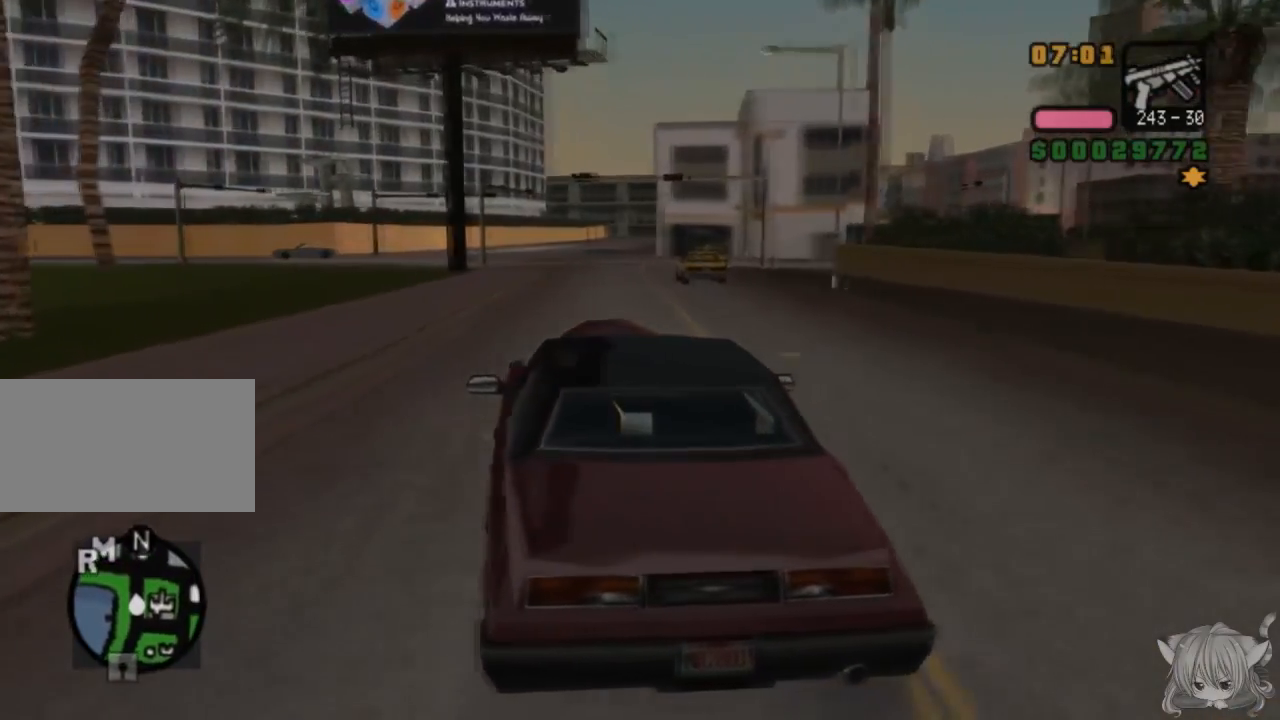
{"buttons": ["CROSS"], "left_stick": "center", "events": [[433, "left_stick", "center"]]}
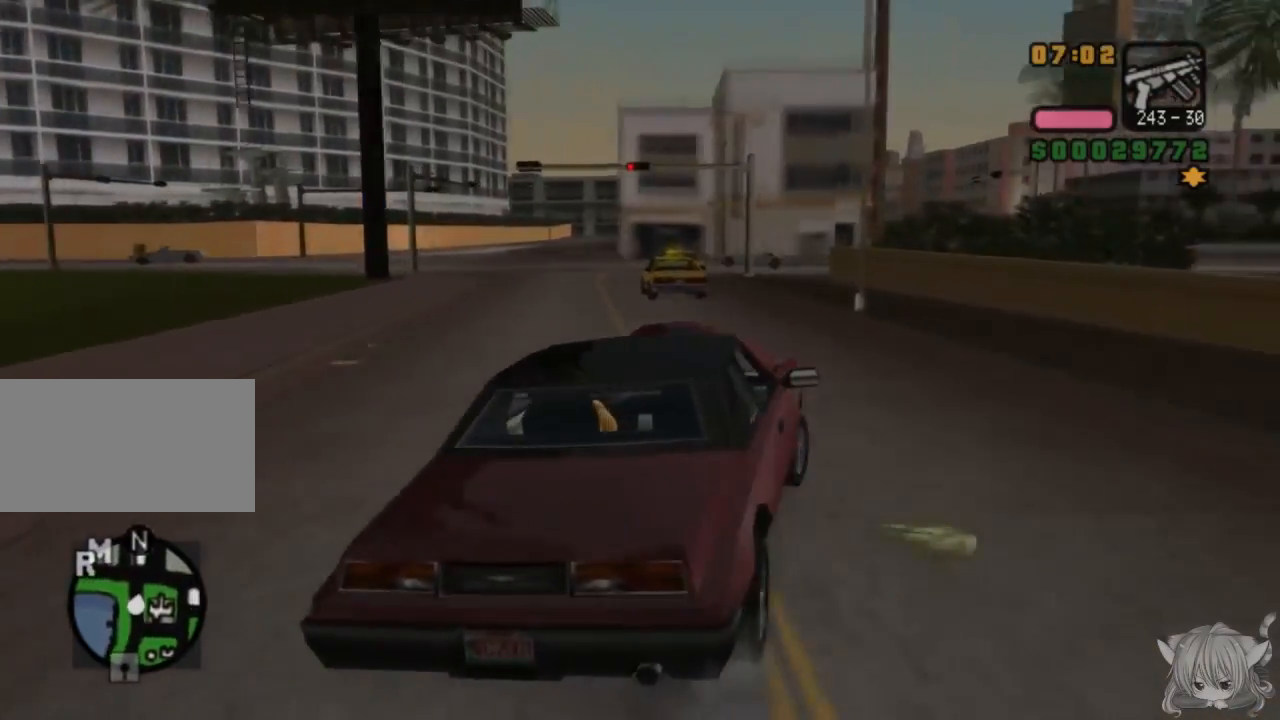
{"buttons": ["CROSS"], "left_stick": "center", "events": [[17, "left_stick", "left"], [283, "left_stick", "center"]]}
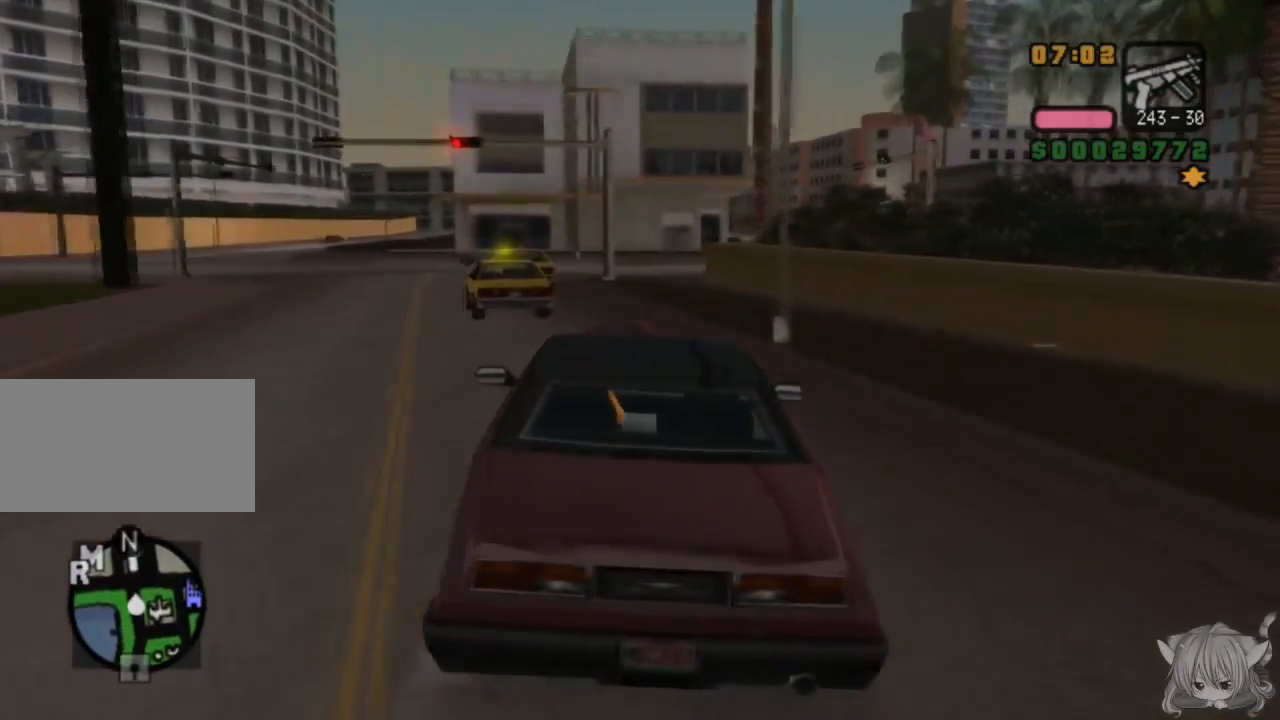
{"buttons": [], "left_stick": "left", "events": [[17, "left_stick", "right"], [283, "CROSS", "up"], [283, "left_stick", "center"], [383, "left_stick", "left"]]}
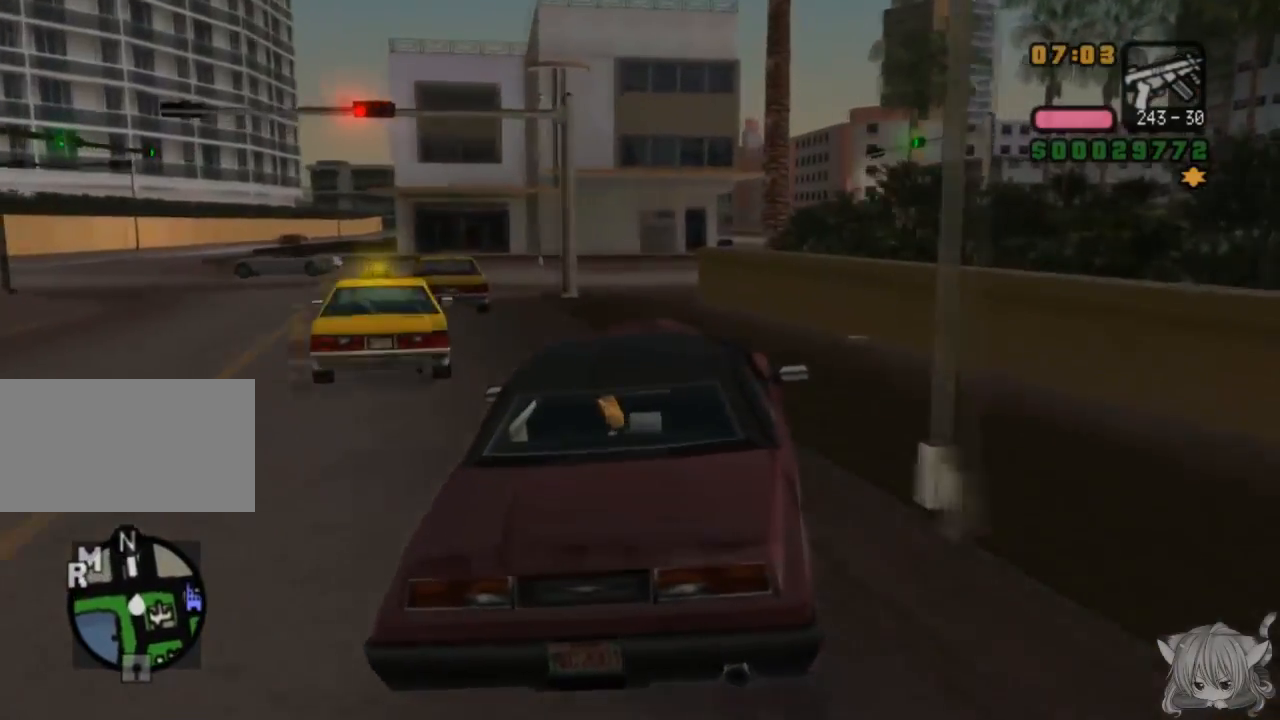
{"buttons": ["CROSS"], "left_stick": "center", "events": [[67, "CROSS", "down"], [83, "left_stick", "center"]]}
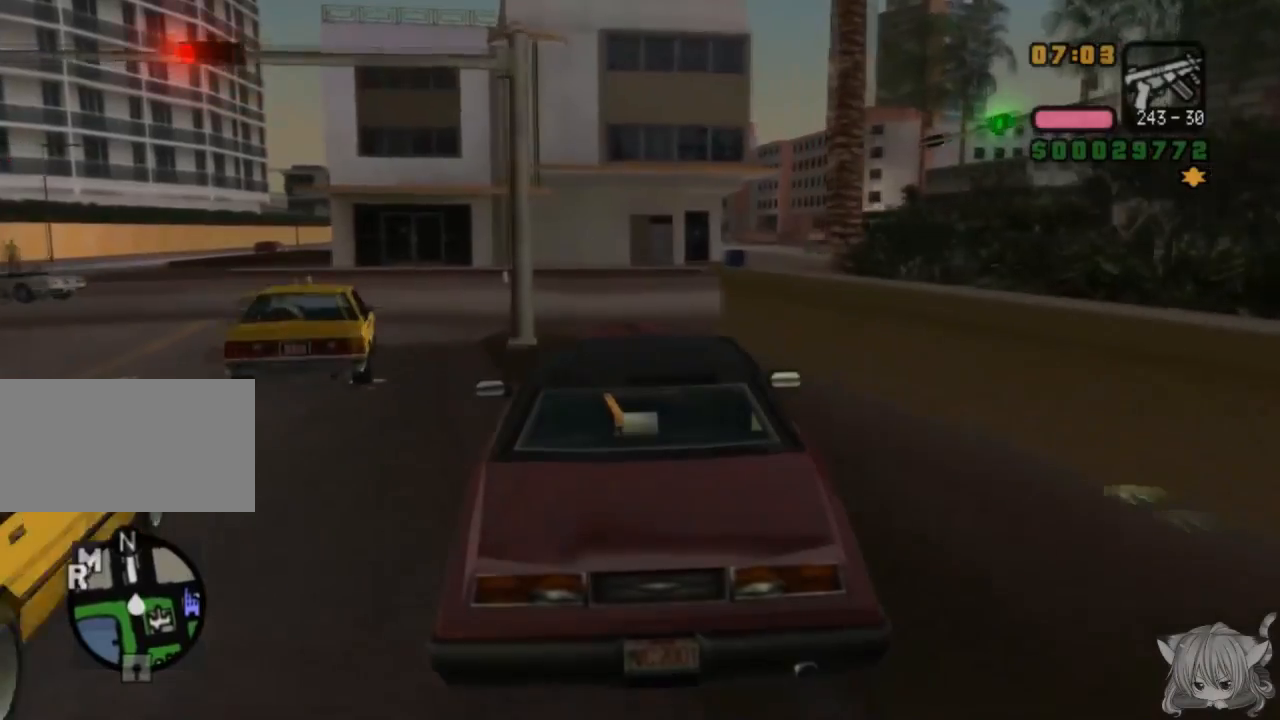
{"buttons": [], "left_stick": "right", "events": [[167, "left_stick", "right"], [283, "CROSS", "up"]]}
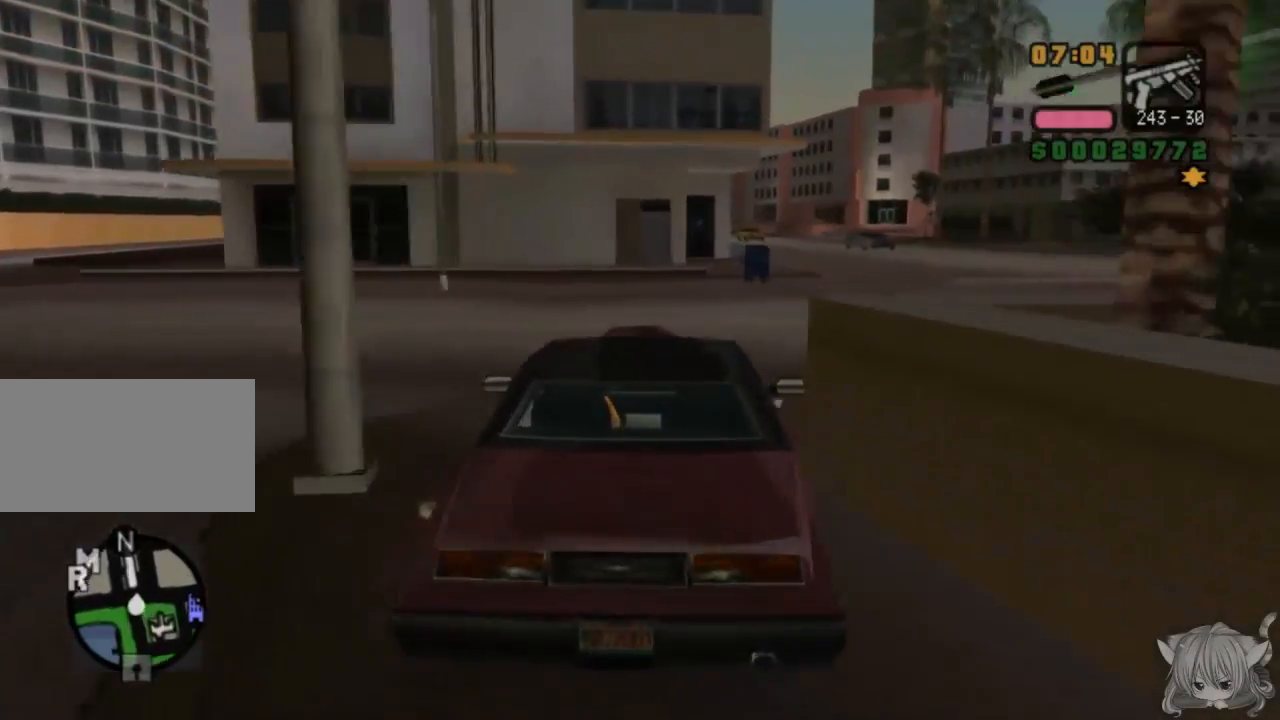
{"buttons": ["CROSS"], "left_stick": "right", "events": [[300, "CROSS", "down"]]}
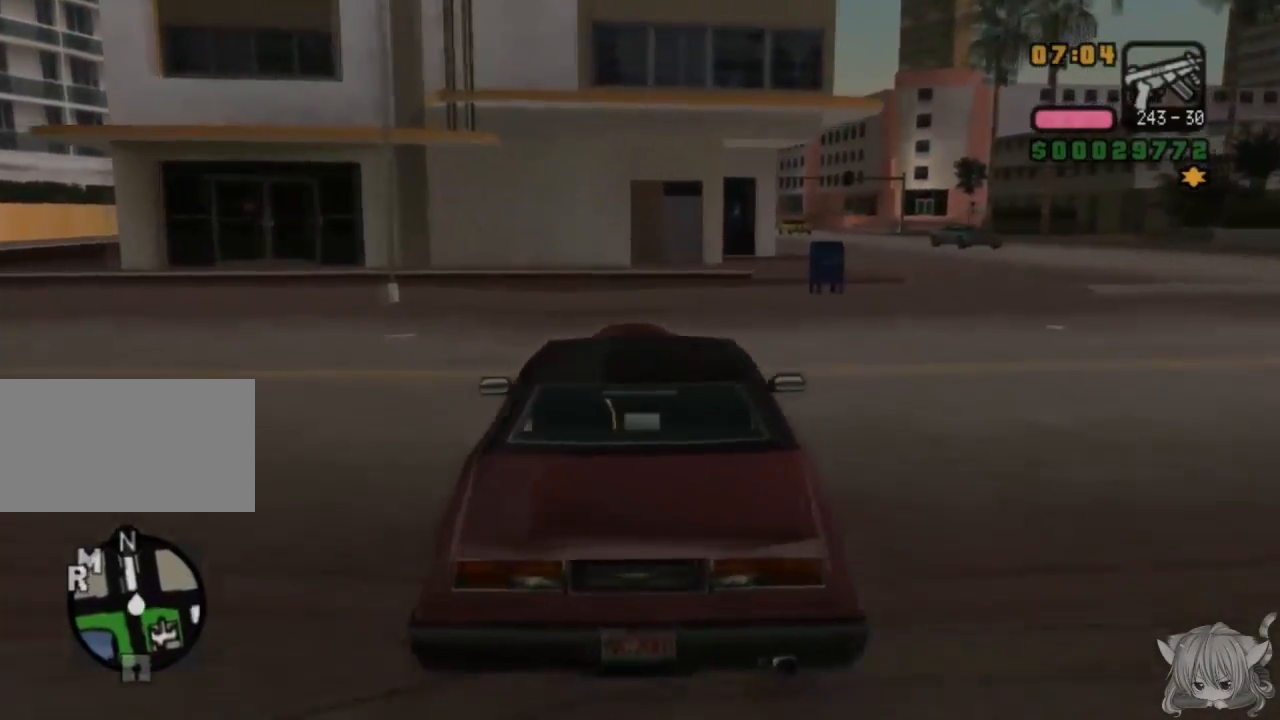
{"buttons": ["CROSS"], "left_stick": "right", "events": [[217, "CROSS", "up"], [500, "CROSS", "down"]]}
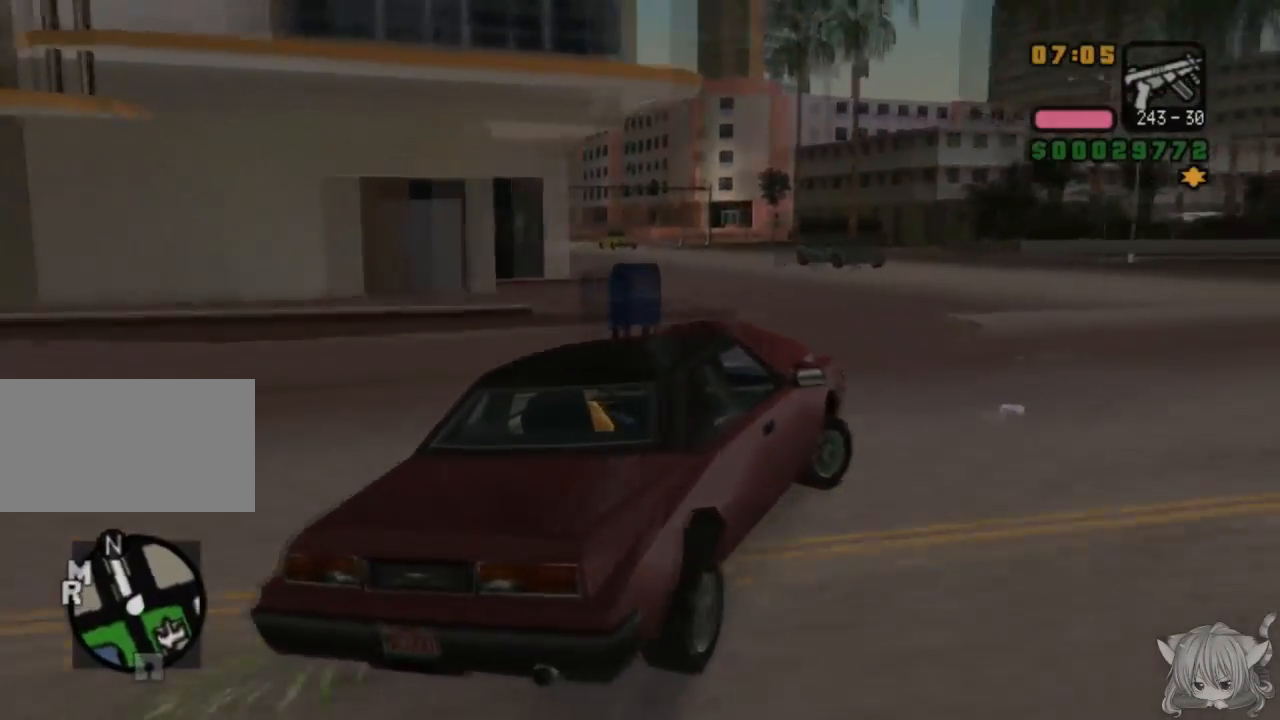
{"buttons": ["CROSS"], "left_stick": "left", "events": [[217, "left_stick", "center"], [283, "left_stick", "left"]]}
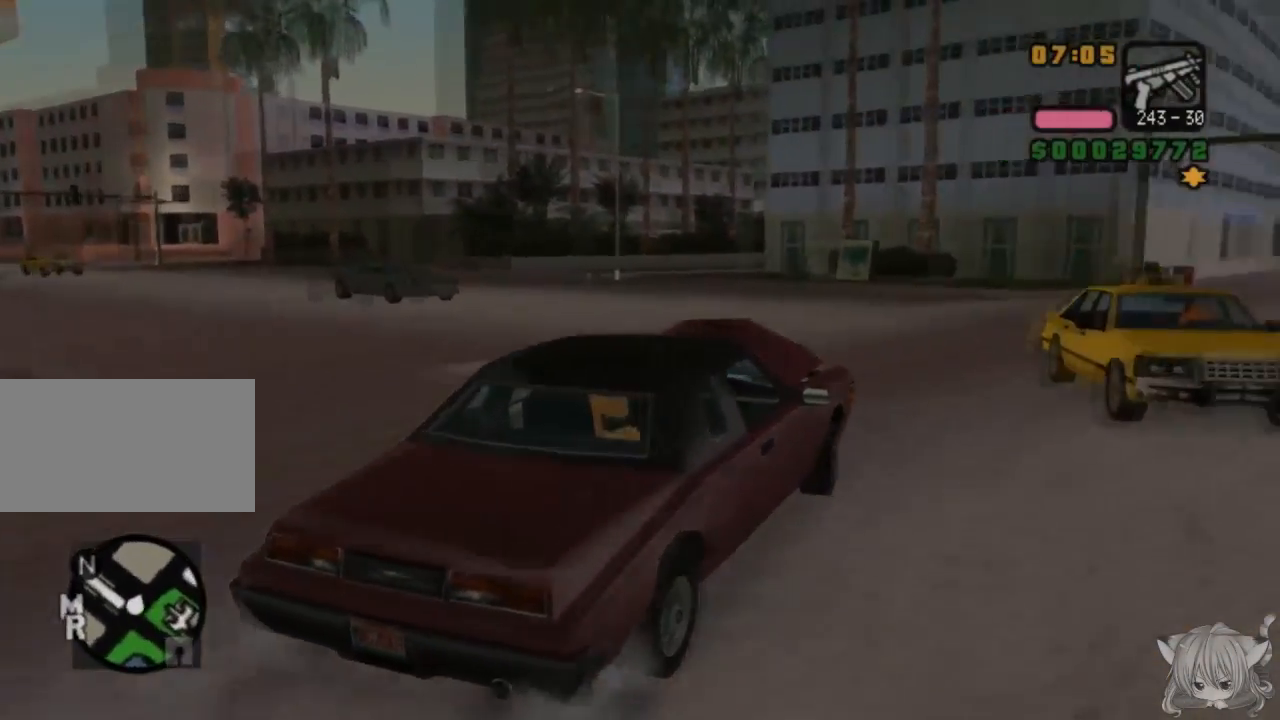
{"buttons": ["CROSS"], "left_stick": "left", "events": [[167, "left_stick", "center"], [467, "left_stick", "left"]]}
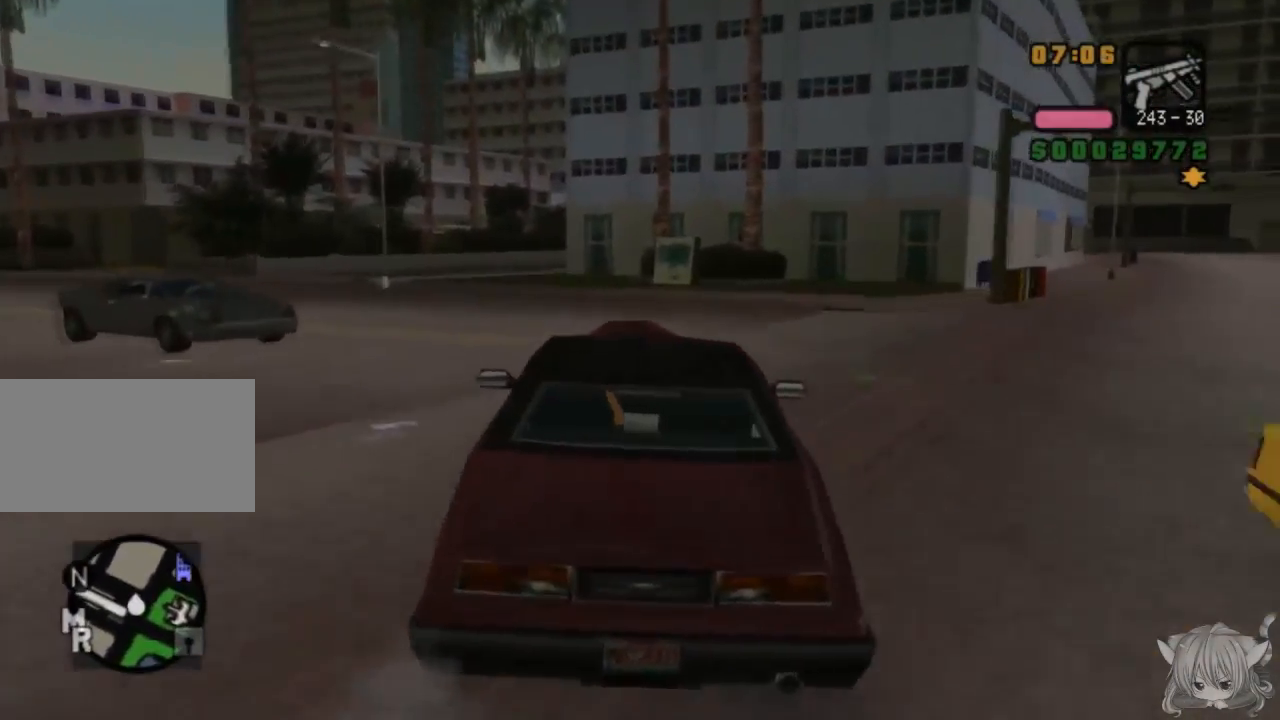
{"buttons": ["CROSS"], "left_stick": "left", "events": []}
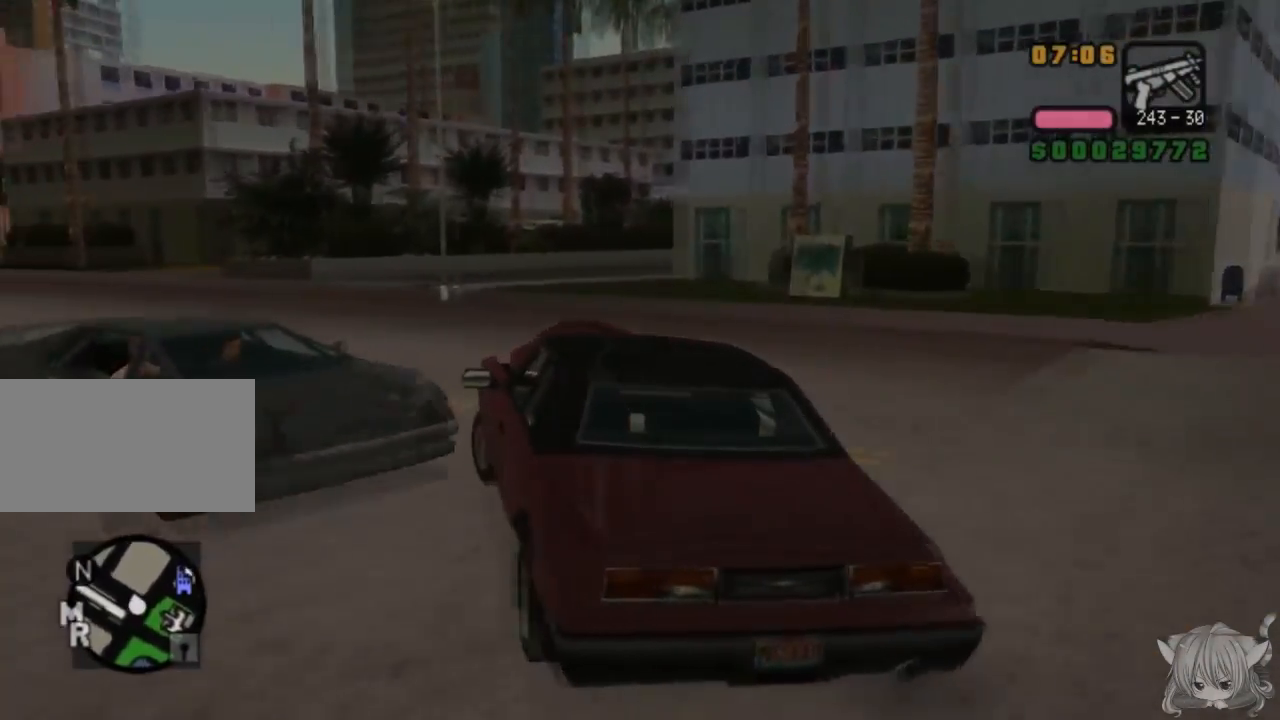
{"buttons": ["CROSS"], "left_stick": "left", "events": [[117, "CROSS", "up"], [450, "CROSS", "down"]]}
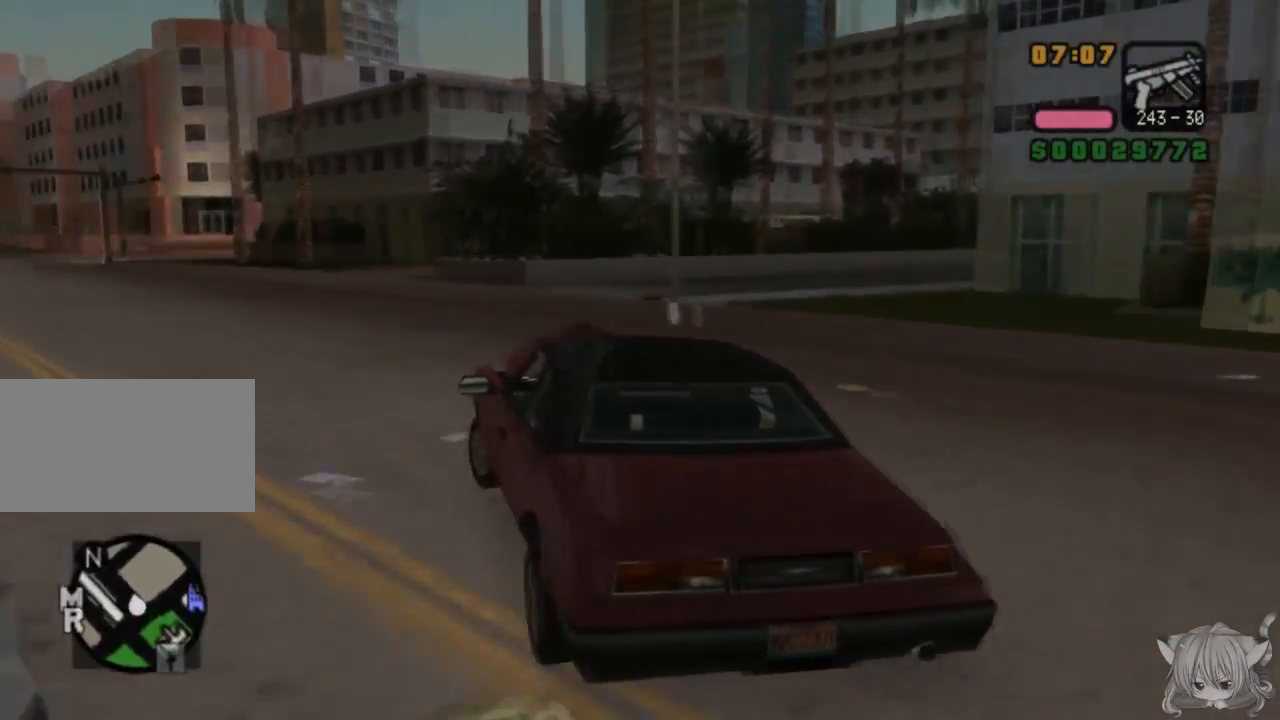
{"buttons": ["CROSS"], "left_stick": "left", "events": [[83, "left_stick", "center"], [383, "left_stick", "left"]]}
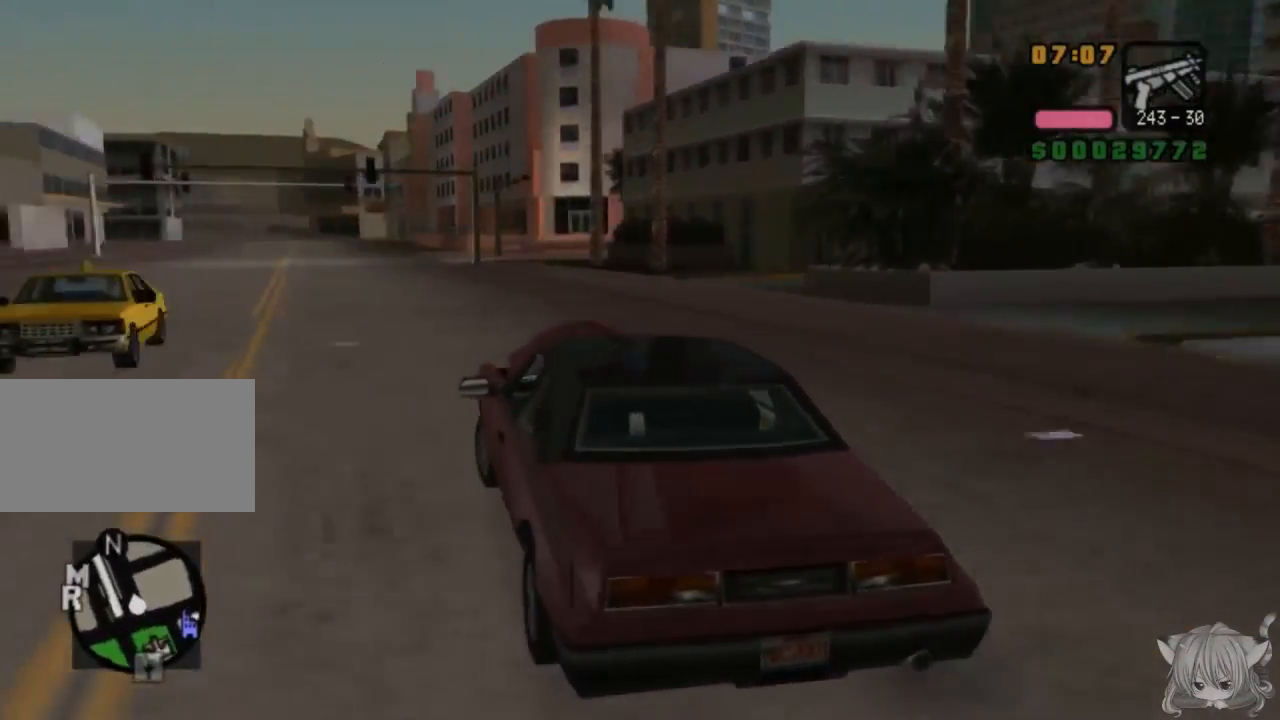
{"buttons": ["CROSS"], "left_stick": "center", "events": [[33, "left_stick", "center"]]}
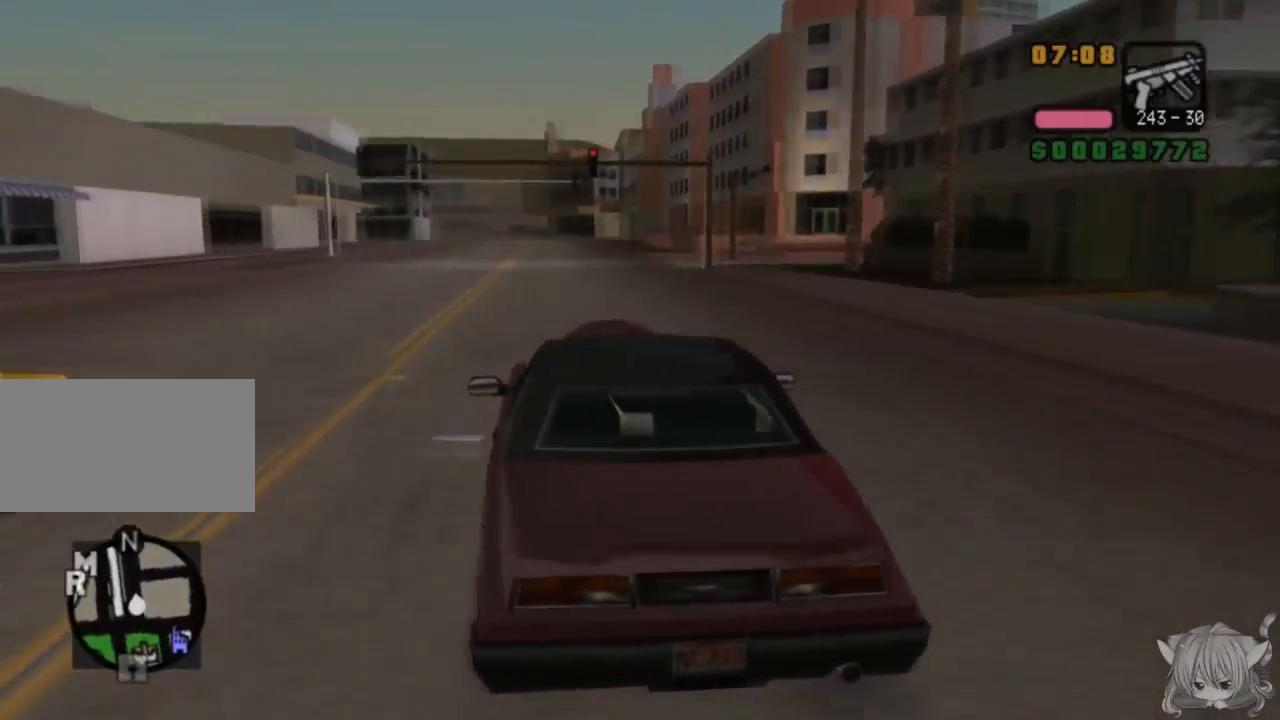
{"buttons": ["CROSS"], "left_stick": "center", "events": [[133, "left_stick", "right"], [300, "left_stick", "center"]]}
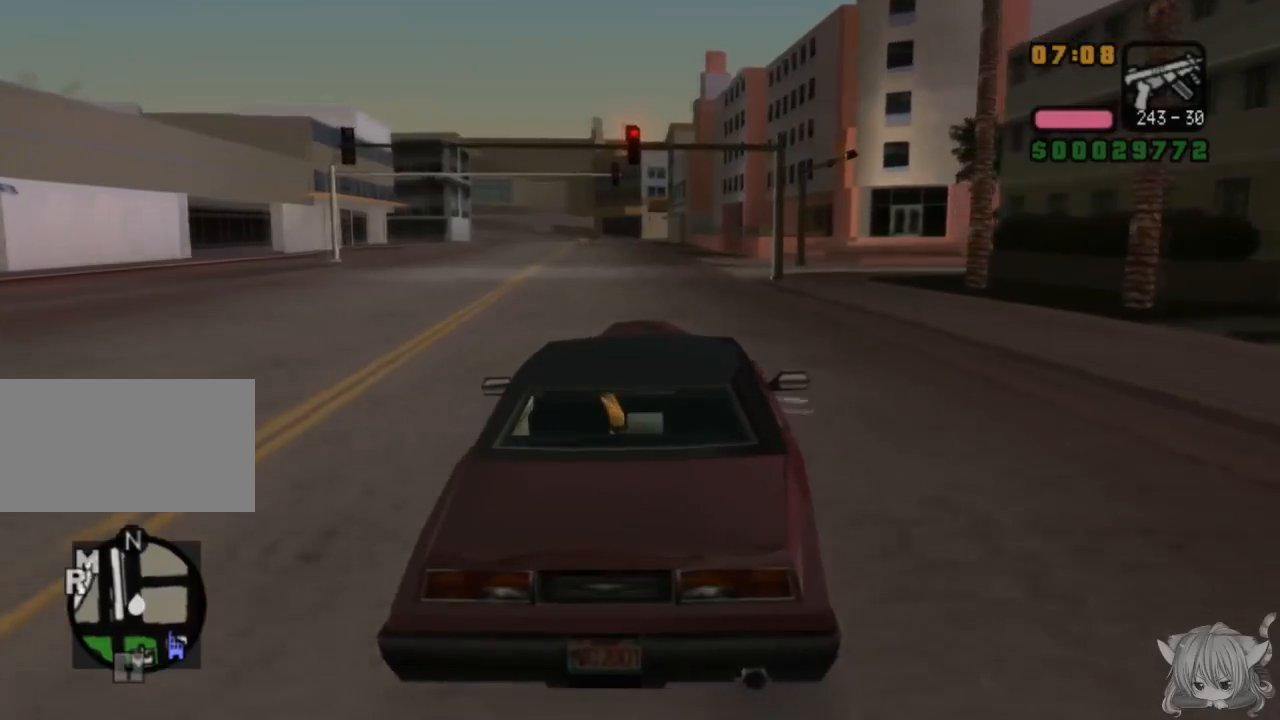
{"buttons": ["CROSS"], "left_stick": "center", "events": [[33, "left_stick", "left"], [200, "left_stick", "center"]]}
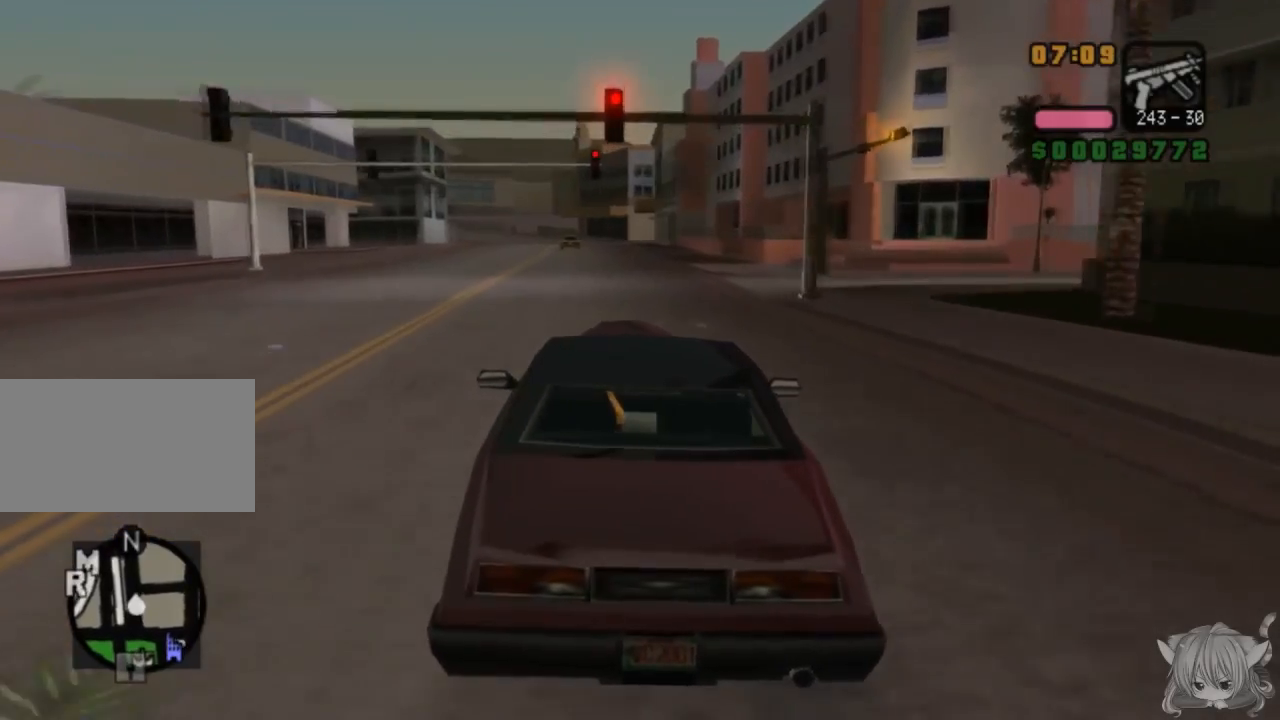
{"buttons": ["CROSS"], "left_stick": "center", "events": [[333, "left_stick", "left"], [500, "left_stick", "center"]]}
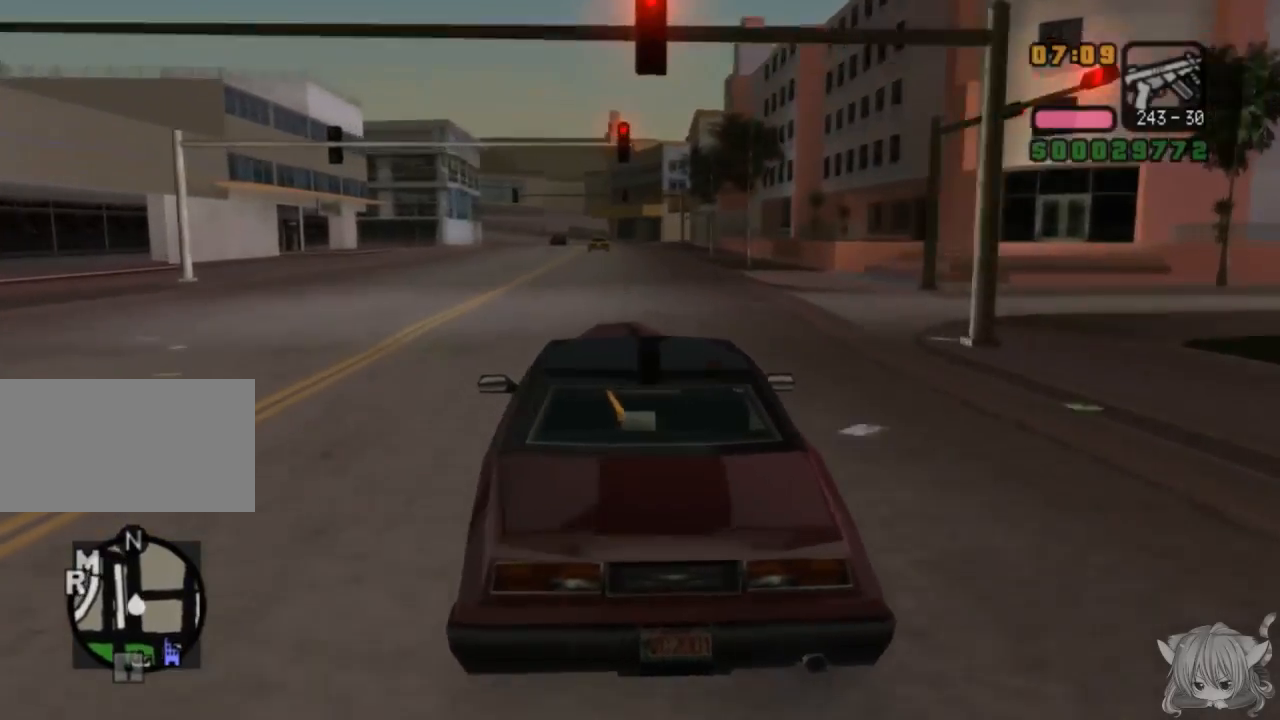
{"buttons": ["CROSS"], "left_stick": "center", "events": [[333, "left_stick", "right"], [500, "left_stick", "center"]]}
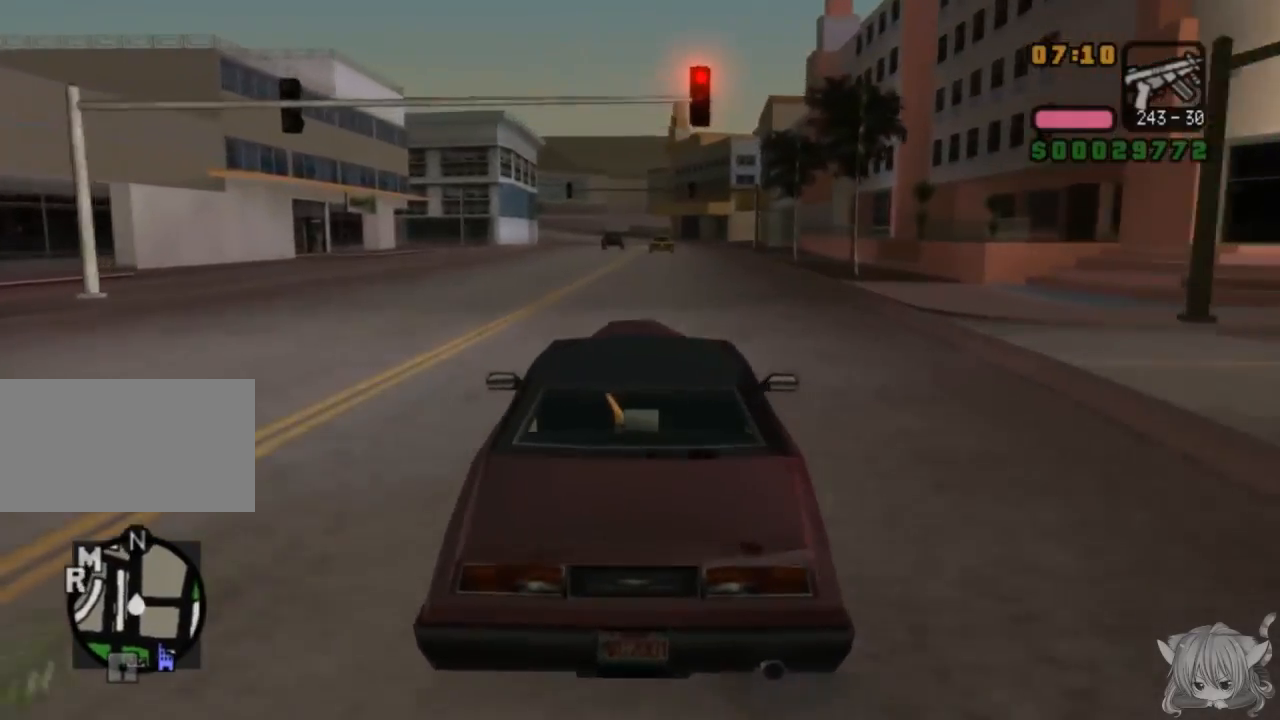
{"buttons": ["CROSS"], "left_stick": "center", "events": [[217, "left_stick", "left"], [300, "left_stick", "center"]]}
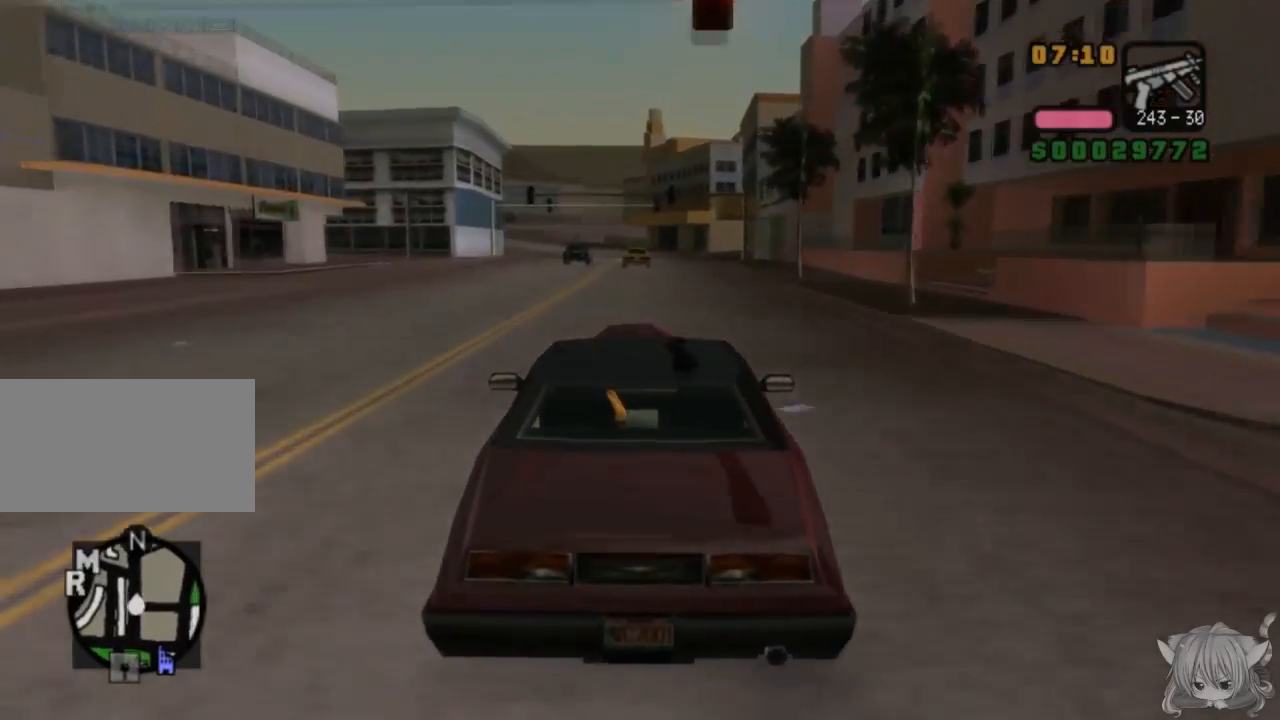
{"buttons": ["CROSS"], "left_stick": "center", "events": []}
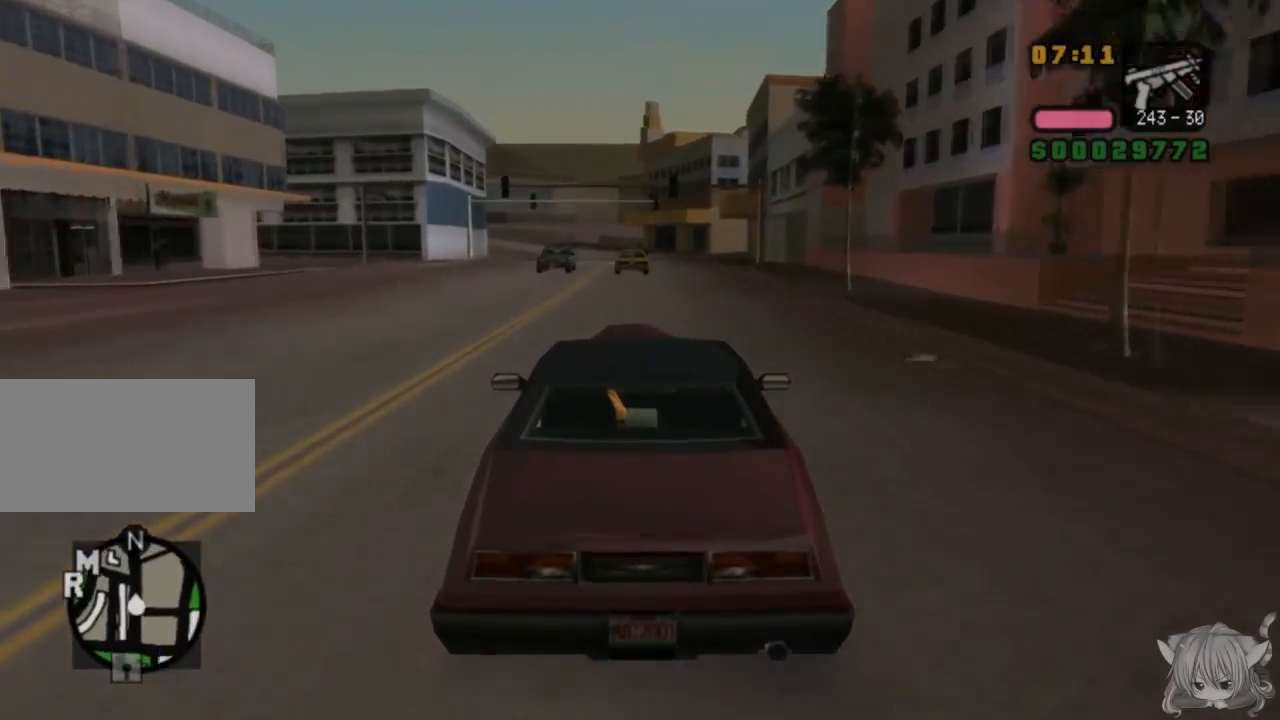
{"buttons": ["CROSS"], "left_stick": "center", "events": [[150, "left_stick", "right"], [317, "left_stick", "center"]]}